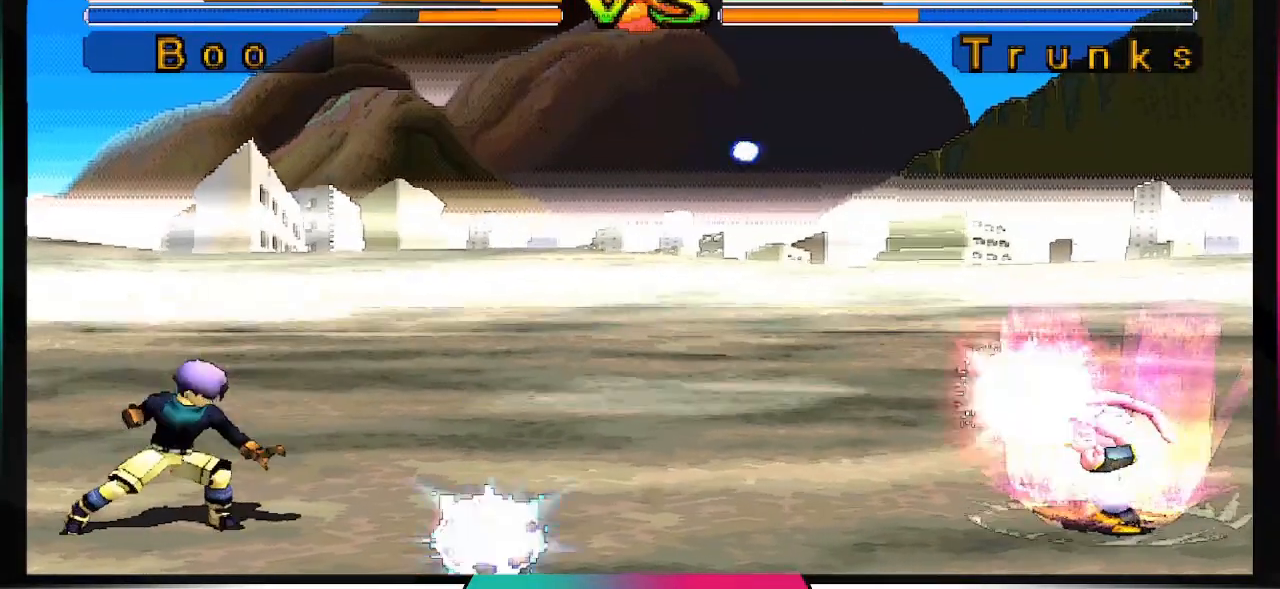
Gameplay with a controller (PlayStation layout); each line is a JSON object with the inputs held at the frame after it. "events" lists button and stick changes between this image and that frame as [ms after this image, input, new state], when the widget could be followed in between. Not read: L3 R3.
{"buttons": [], "left_stick": "center", "right_stick": "center", "events": [[467, "CROSS", "up"], [500, "SQUARE", "up"]]}
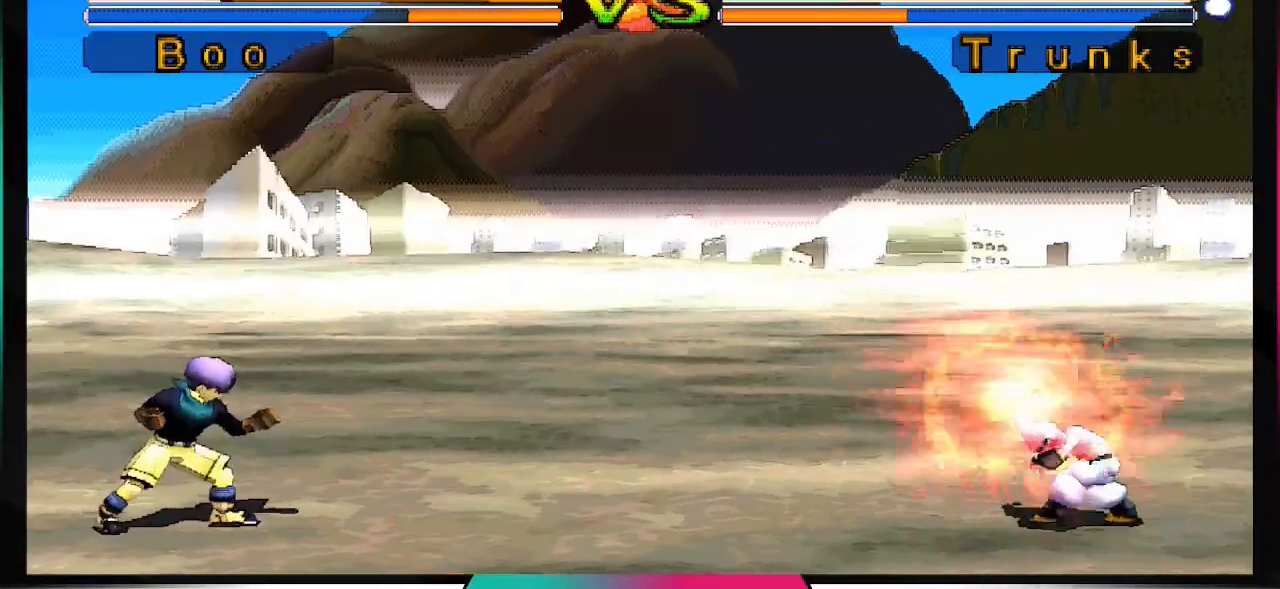
{"buttons": [], "left_stick": "center", "right_stick": "right", "events": [[67, "right_stick", "right"], [433, "DPAD_DOWN", "down"], [467, "DPAD_DOWN", "up"]]}
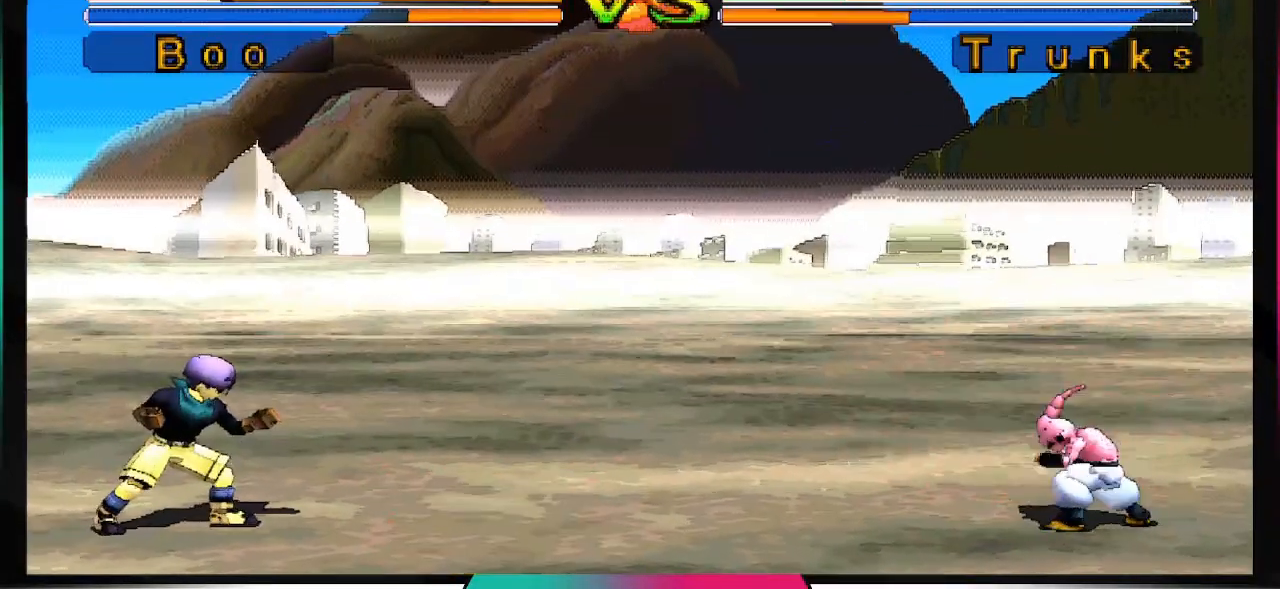
{"buttons": [], "left_stick": "center", "right_stick": "center", "events": [[100, "DPAD_LEFT", "down"], [200, "DPAD_LEFT", "up"], [200, "TRIANGLE", "down"], [367, "TRIANGLE", "up"], [500, "right_stick", "center"]]}
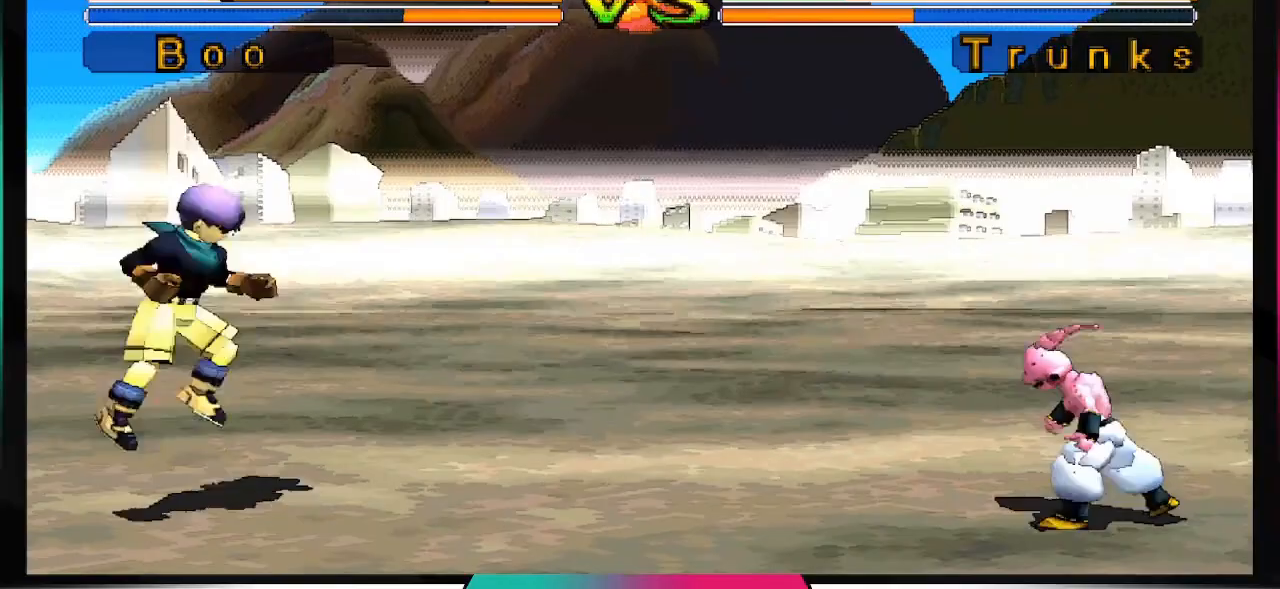
{"buttons": [], "left_stick": "center", "right_stick": "center", "events": []}
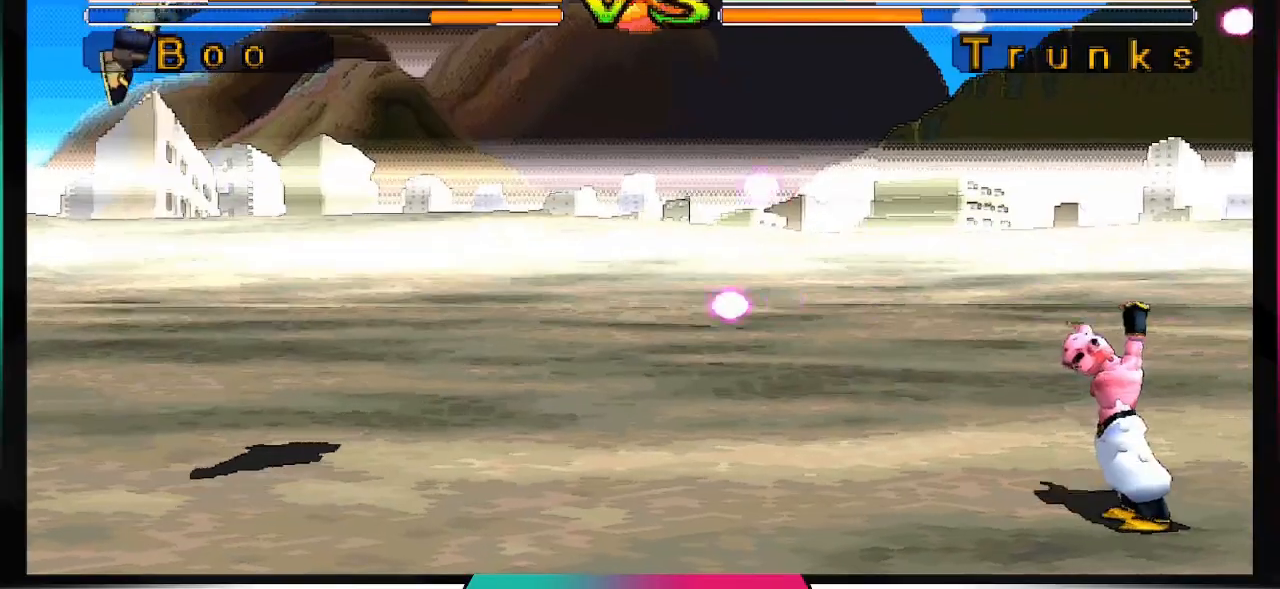
{"buttons": ["CROSS", "SQUARE"], "left_stick": "center", "right_stick": "center", "events": [[367, "CROSS", "down"], [367, "SQUARE", "down"]]}
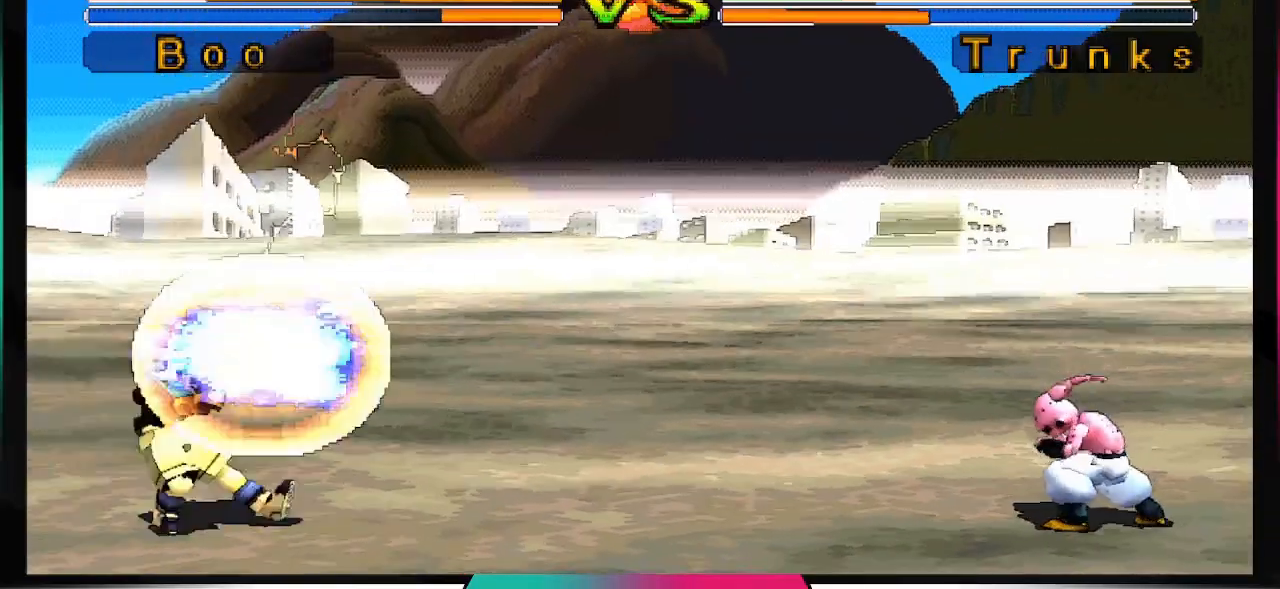
{"buttons": [], "left_stick": "center", "right_stick": "center", "events": [[500, "CROSS", "up"], [500, "SQUARE", "up"]]}
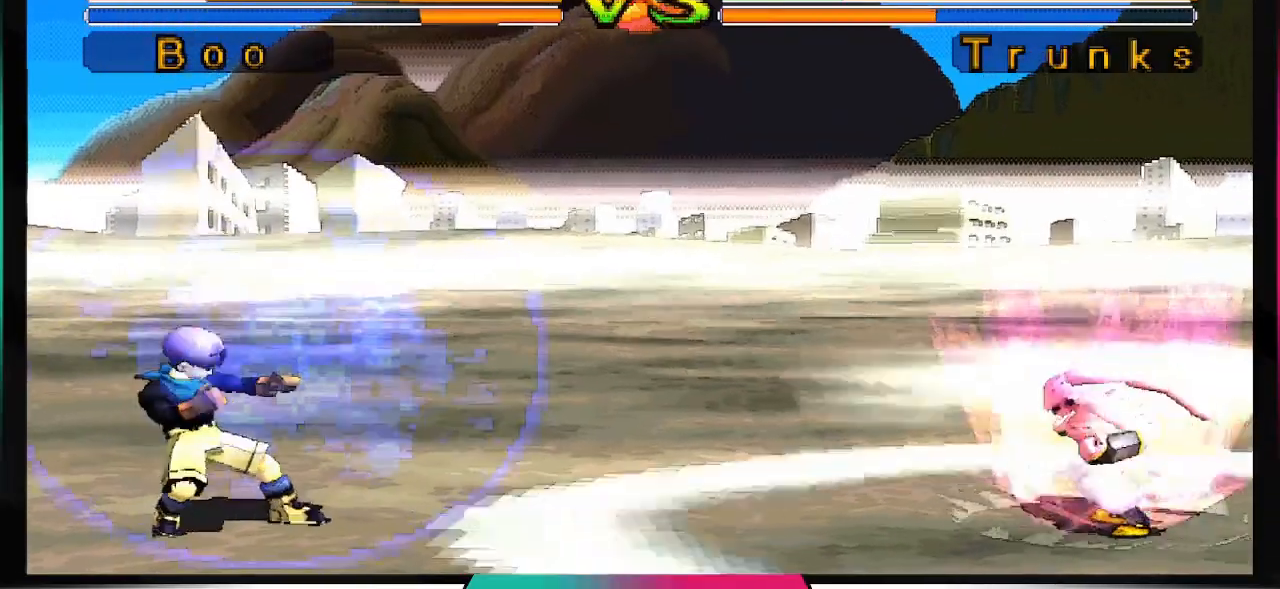
{"buttons": ["DPAD_UP", "DPAD_LEFT"], "left_stick": "center", "right_stick": "center", "events": [[333, "DPAD_LEFT", "down"], [333, "DPAD_UP", "down"]]}
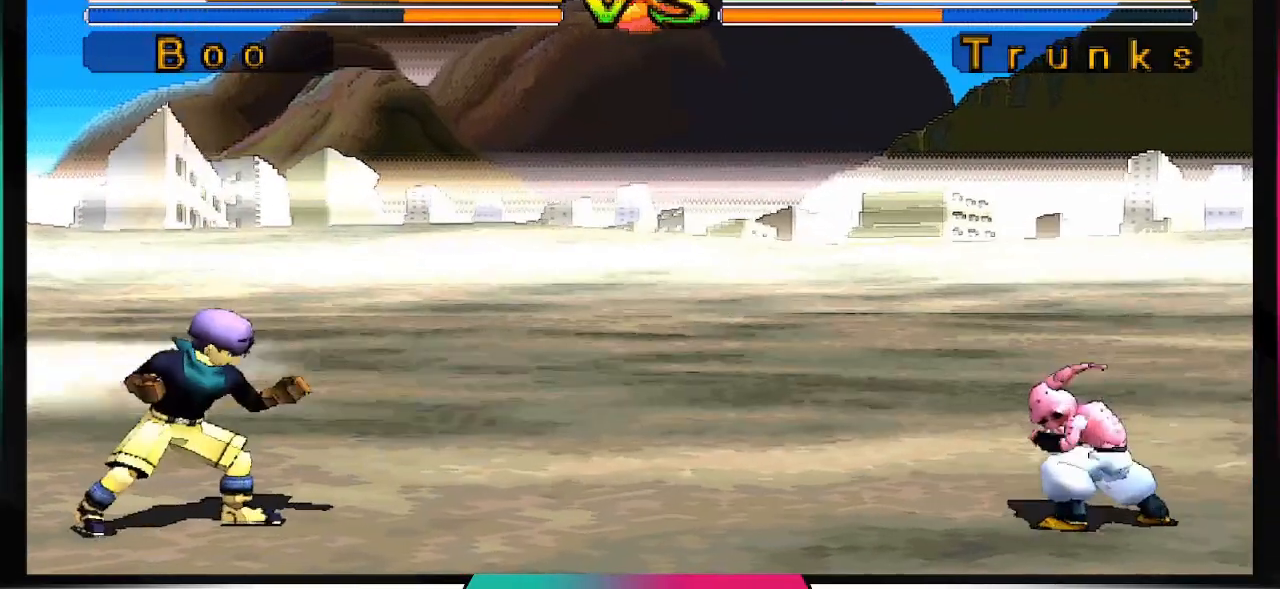
{"buttons": ["DPAD_UP", "DPAD_LEFT"], "left_stick": "center", "right_stick": "center", "events": []}
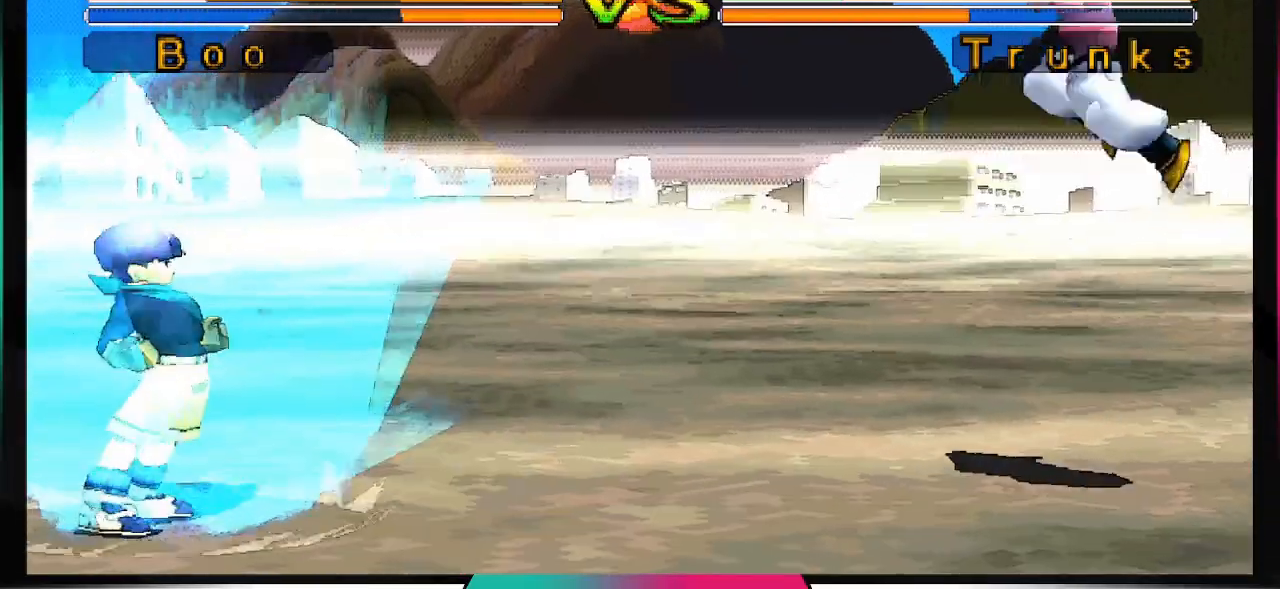
{"buttons": [], "left_stick": "center", "right_stick": "center", "events": [[67, "DPAD_UP", "up"], [100, "DPAD_LEFT", "up"]]}
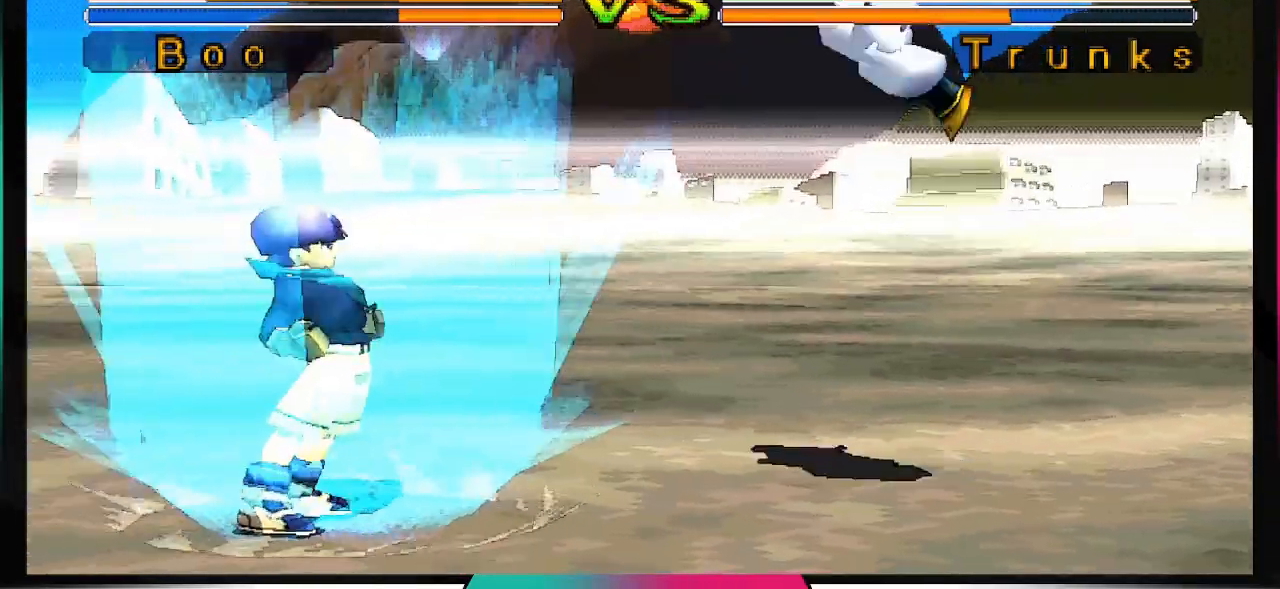
{"buttons": ["DPAD_LEFT"], "left_stick": "center", "right_stick": "center", "events": [[233, "DPAD_LEFT", "down"]]}
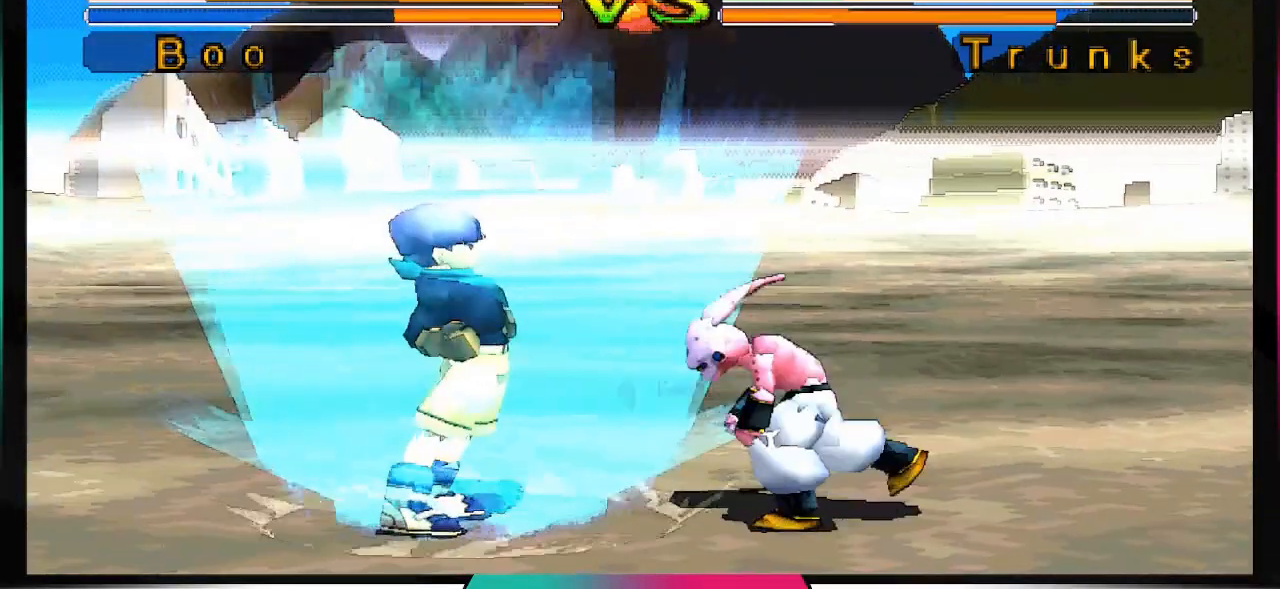
{"buttons": ["CROSS", "DPAD_LEFT"], "left_stick": "center", "right_stick": "center", "events": [[33, "CROSS", "down"]]}
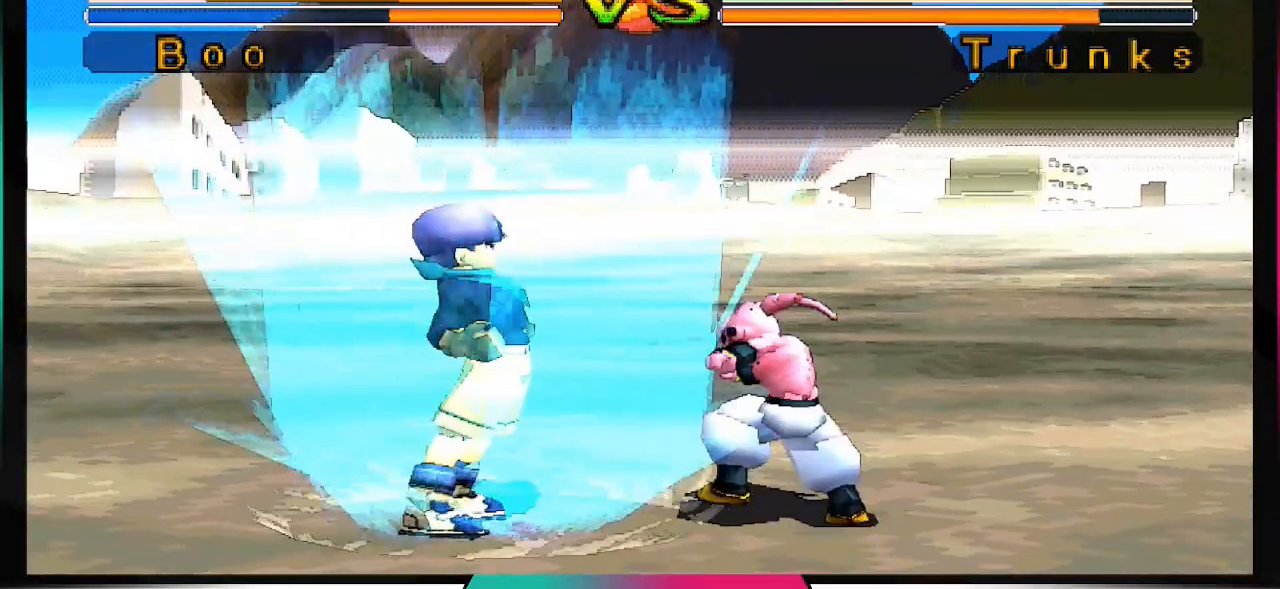
{"buttons": ["CROSS", "DPAD_LEFT"], "left_stick": "center", "right_stick": "center", "events": []}
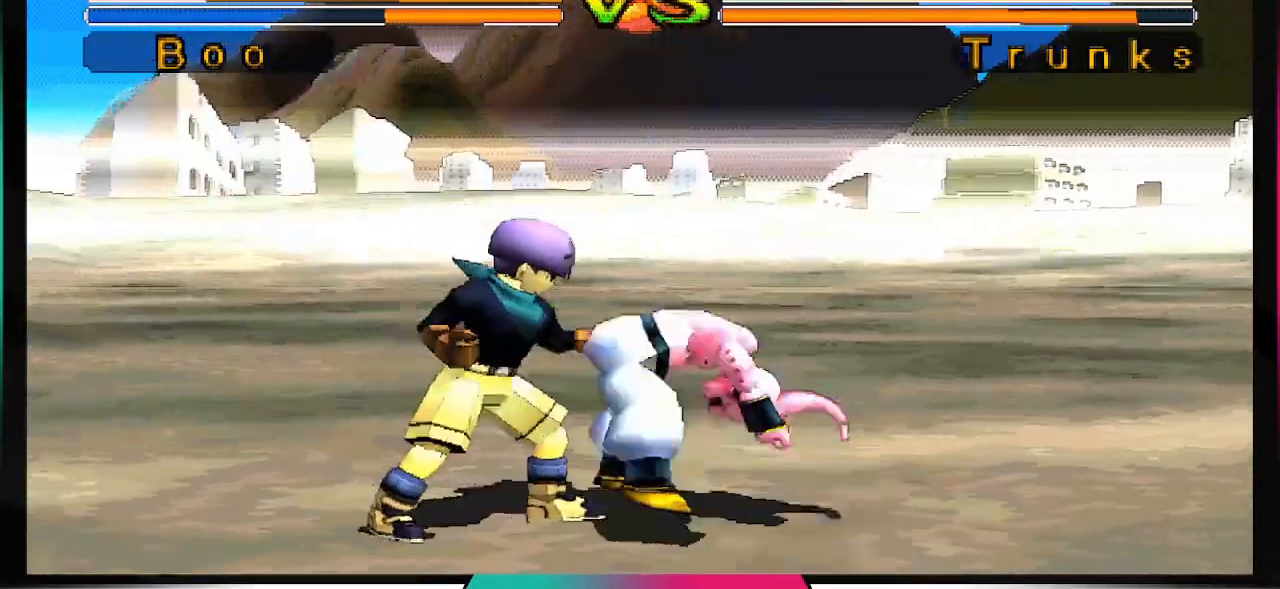
{"buttons": [], "left_stick": "center", "right_stick": "center"}
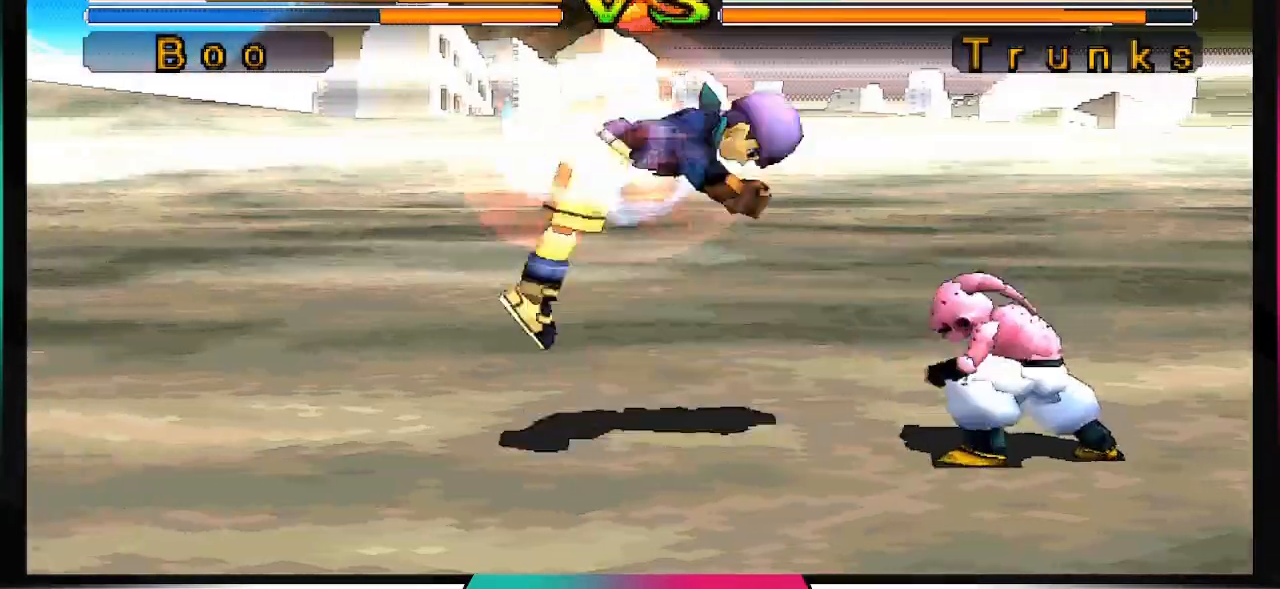
{"buttons": ["DPAD_UP", "DPAD_LEFT"], "left_stick": "center", "right_stick": "center"}
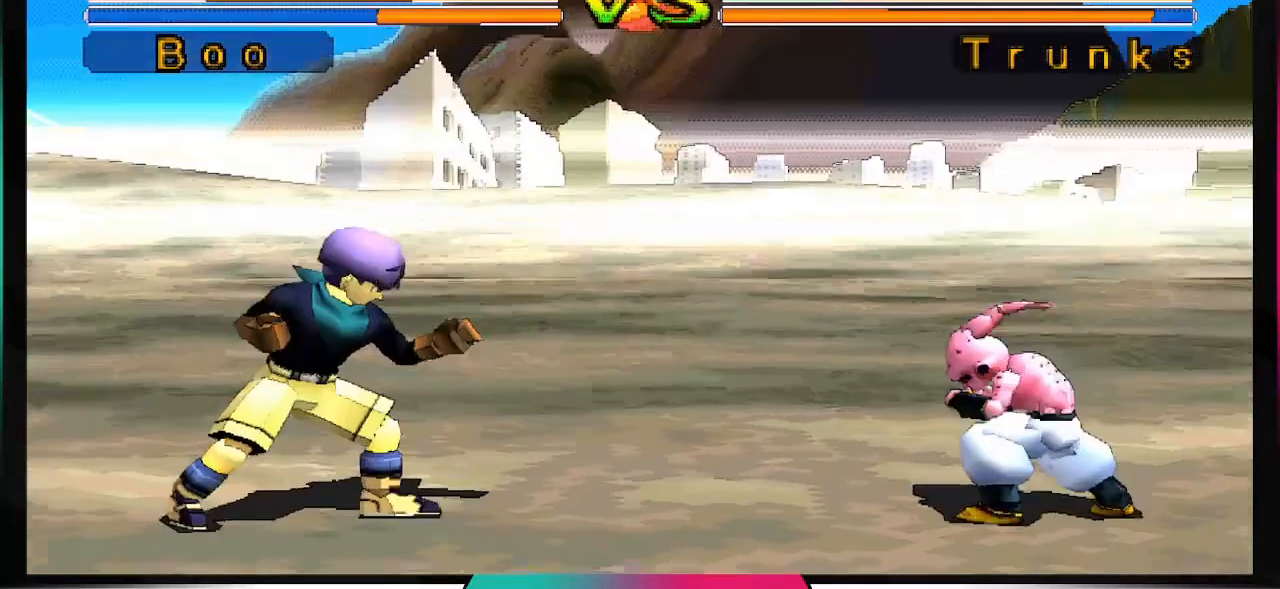
{"buttons": [], "left_stick": "center", "right_stick": "center", "events": [[367, "DPAD_UP", "up"], [433, "DPAD_LEFT", "up"]]}
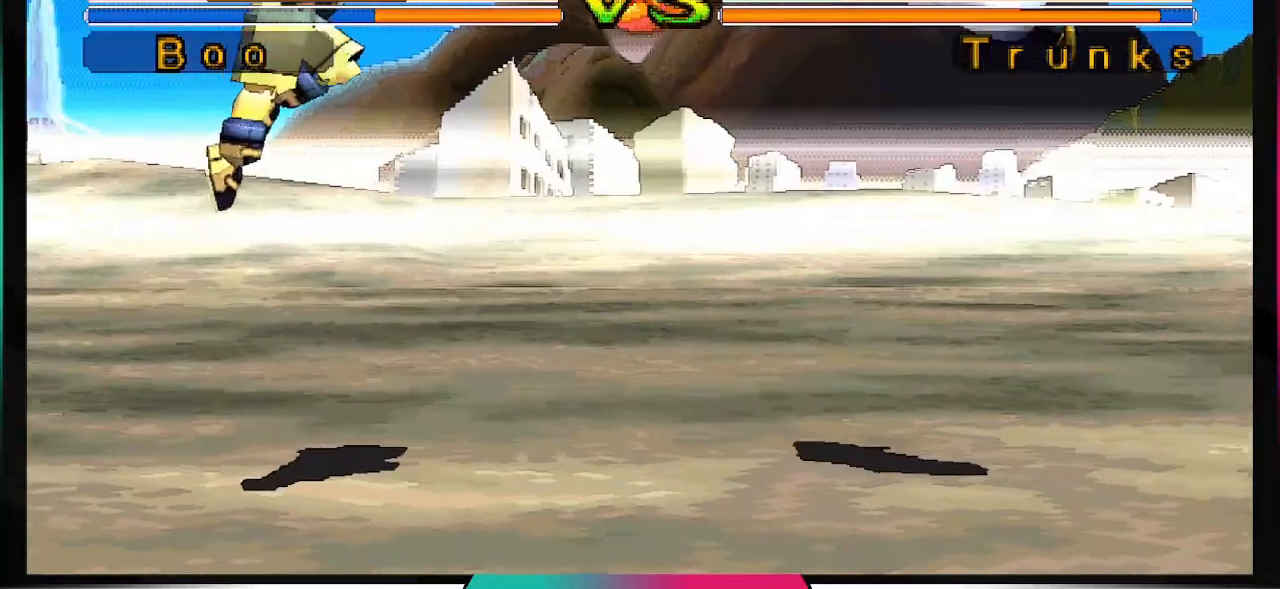
{"buttons": [], "left_stick": "center", "right_stick": "center"}
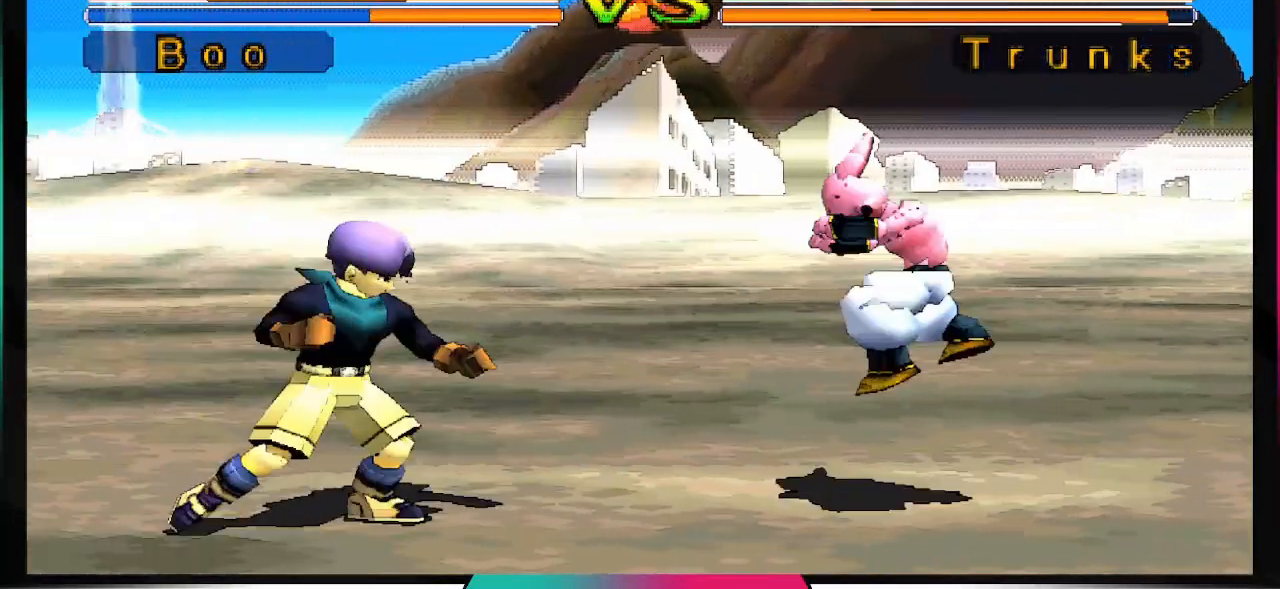
{"buttons": ["DPAD_DOWN"], "left_stick": "center", "right_stick": "center", "events": [[233, "DPAD_DOWN", "down"]]}
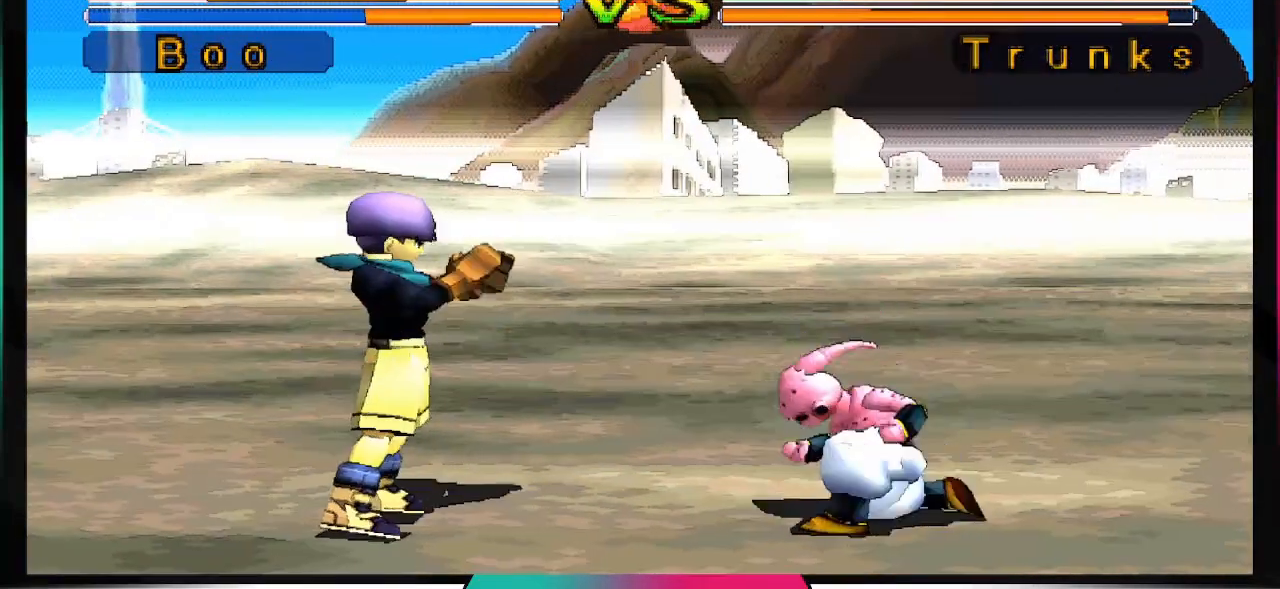
{"buttons": ["DPAD_DOWN"], "left_stick": "center", "right_stick": "center", "events": []}
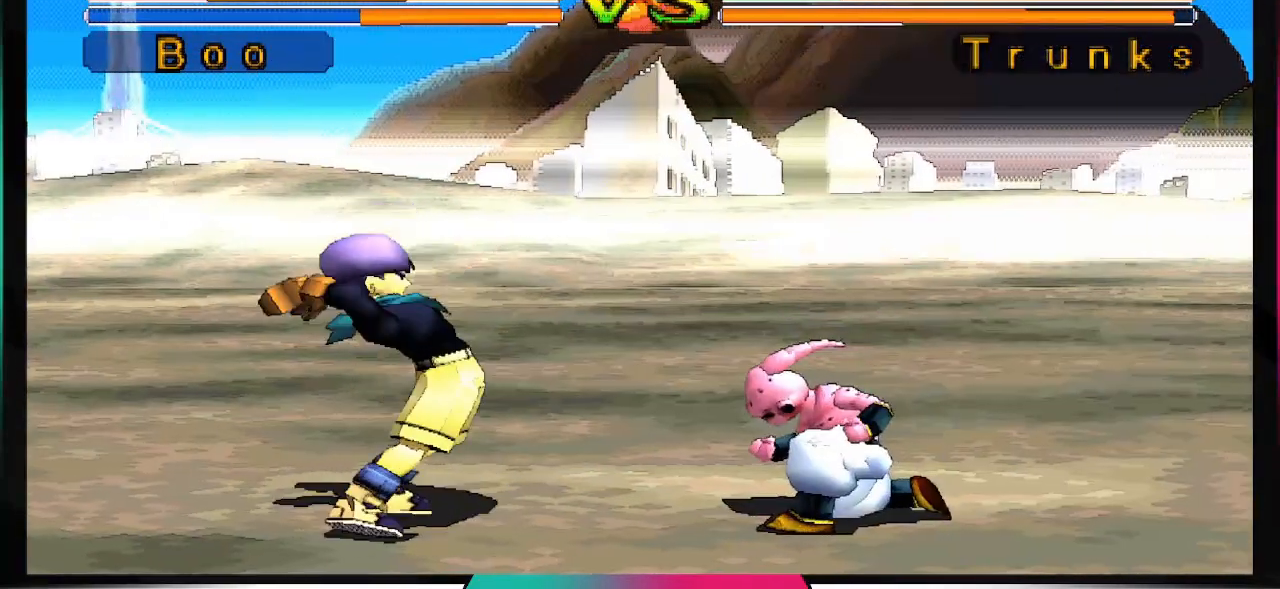
{"buttons": ["CROSS", "DPAD_DOWN"], "left_stick": "center", "right_stick": "center", "events": [[133, "CROSS", "down"]]}
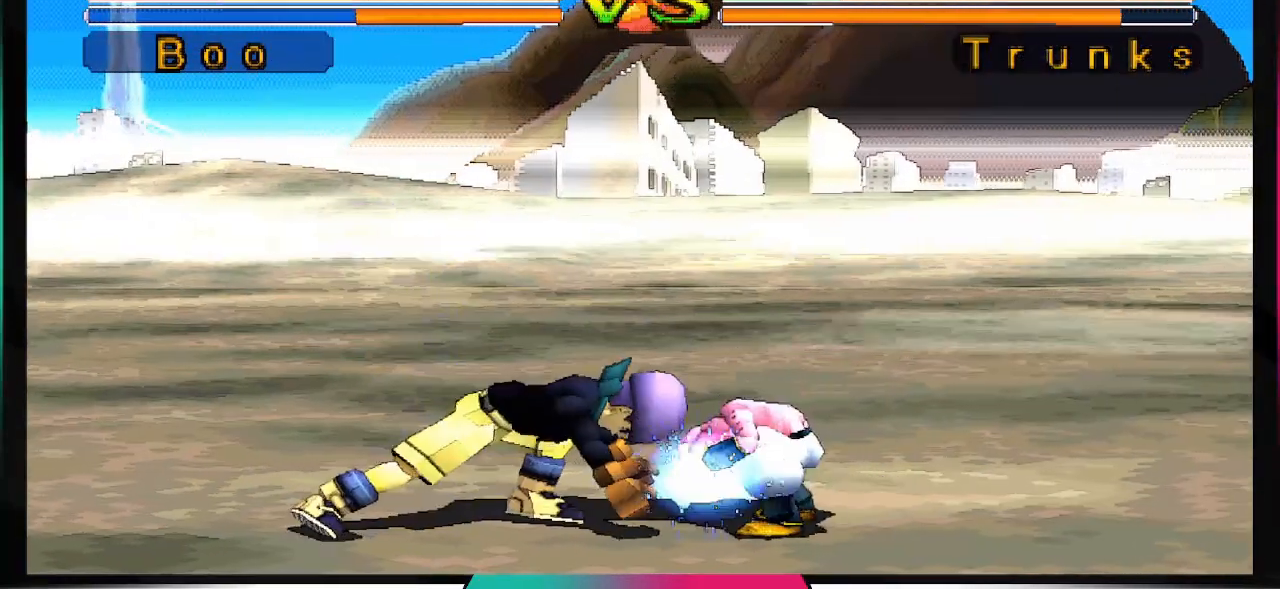
{"buttons": [], "left_stick": "center", "right_stick": "center", "events": [[33, "CROSS", "up"], [167, "DPAD_DOWN", "up"]]}
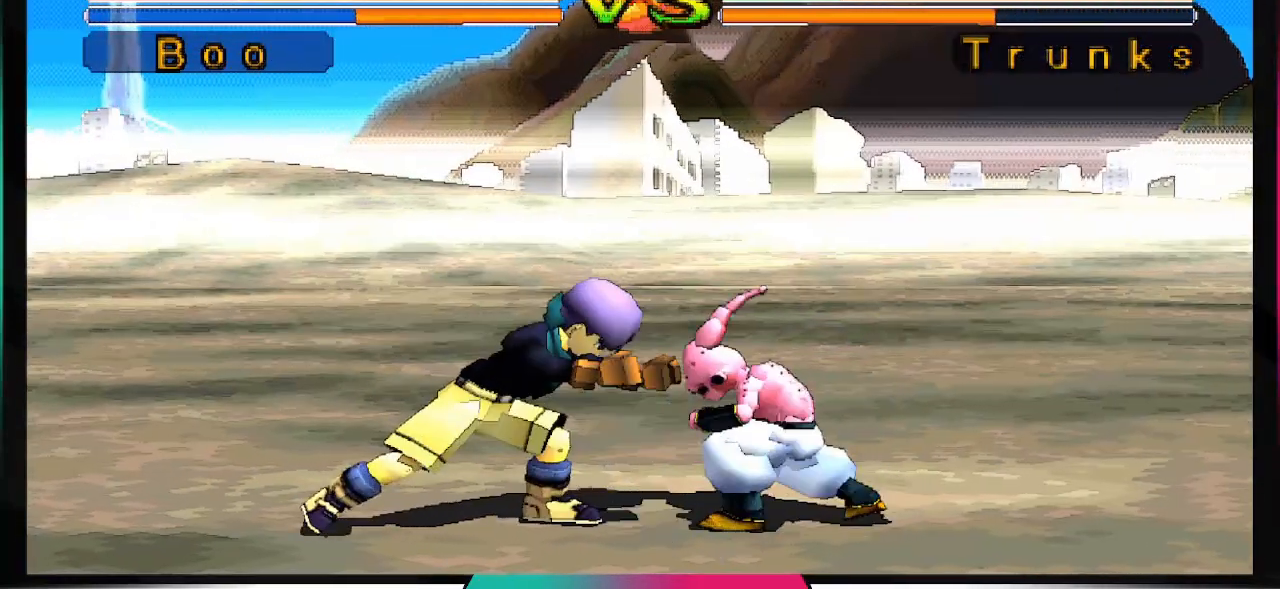
{"buttons": [], "left_stick": "center", "right_stick": "center", "events": [[100, "SQUARE", "down"], [267, "SQUARE", "up"]]}
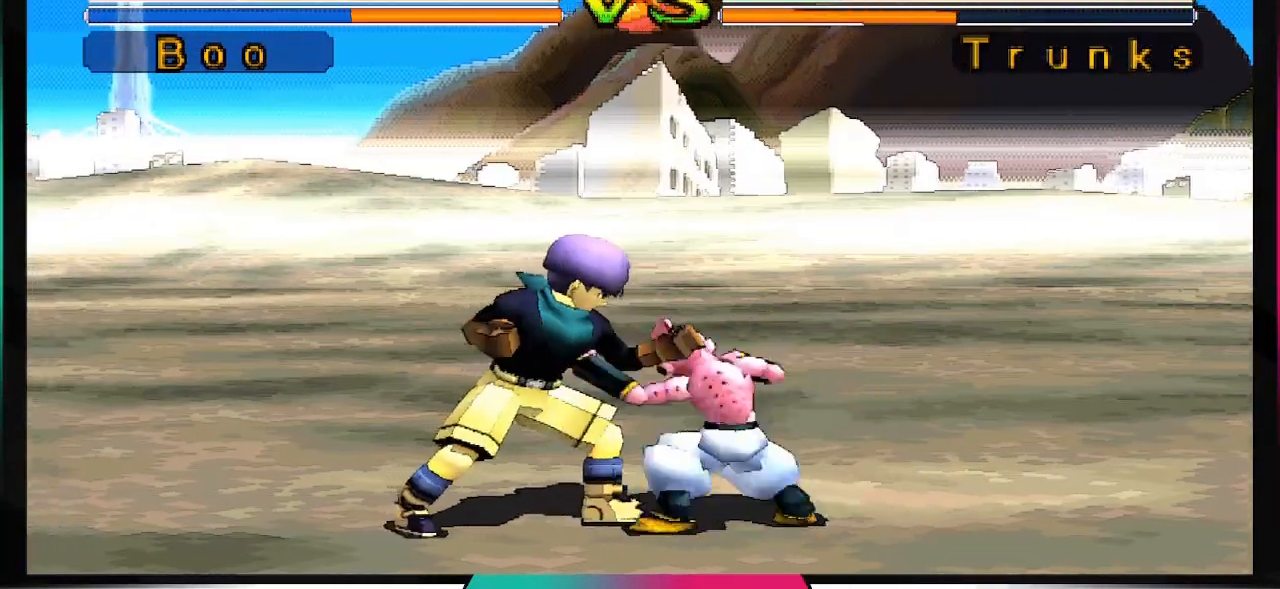
{"buttons": [], "left_stick": "center", "right_stick": "center", "events": []}
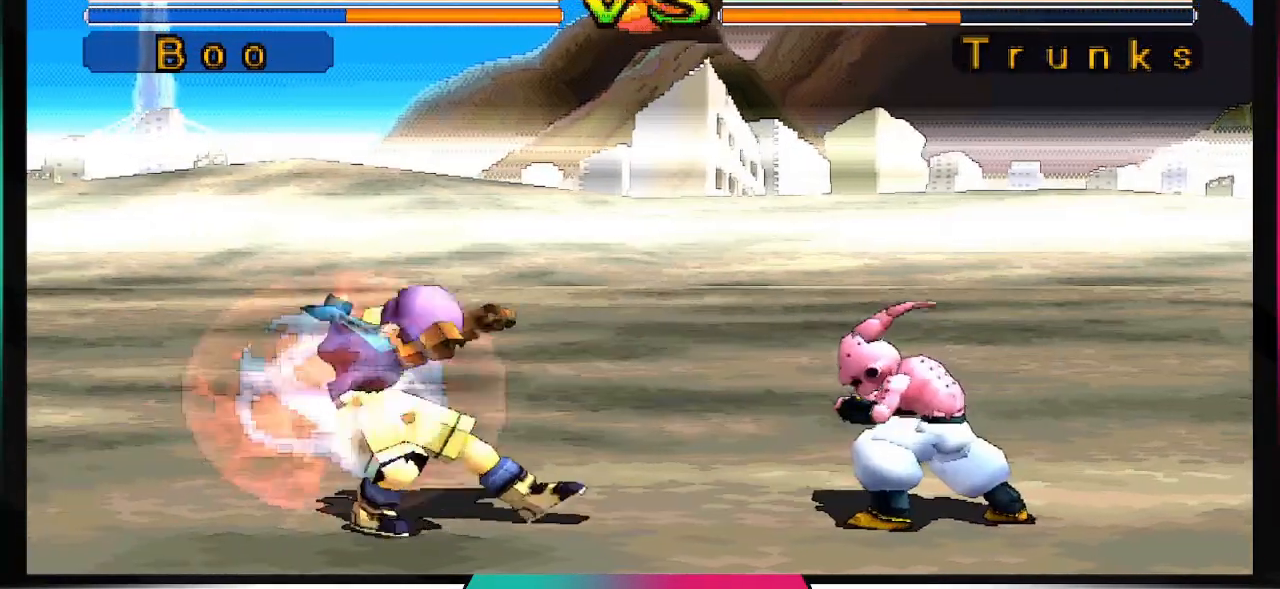
{"buttons": ["SQUARE", "DPAD_LEFT"], "left_stick": "center", "right_stick": "center", "events": [[100, "DPAD_LEFT", "down"], [200, "DPAD_LEFT", "up"], [267, "DPAD_RIGHT", "down"], [333, "DPAD_RIGHT", "up"], [433, "DPAD_LEFT", "down"], [500, "SQUARE", "down"]]}
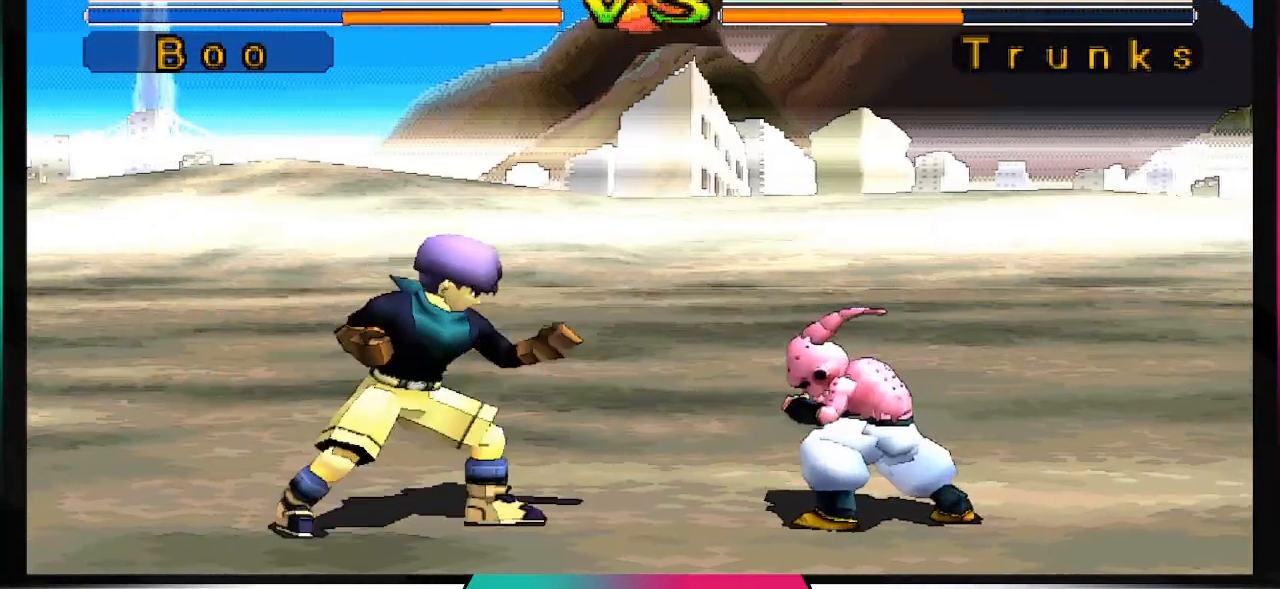
{"buttons": ["SQUARE"], "left_stick": "center", "right_stick": "center"}
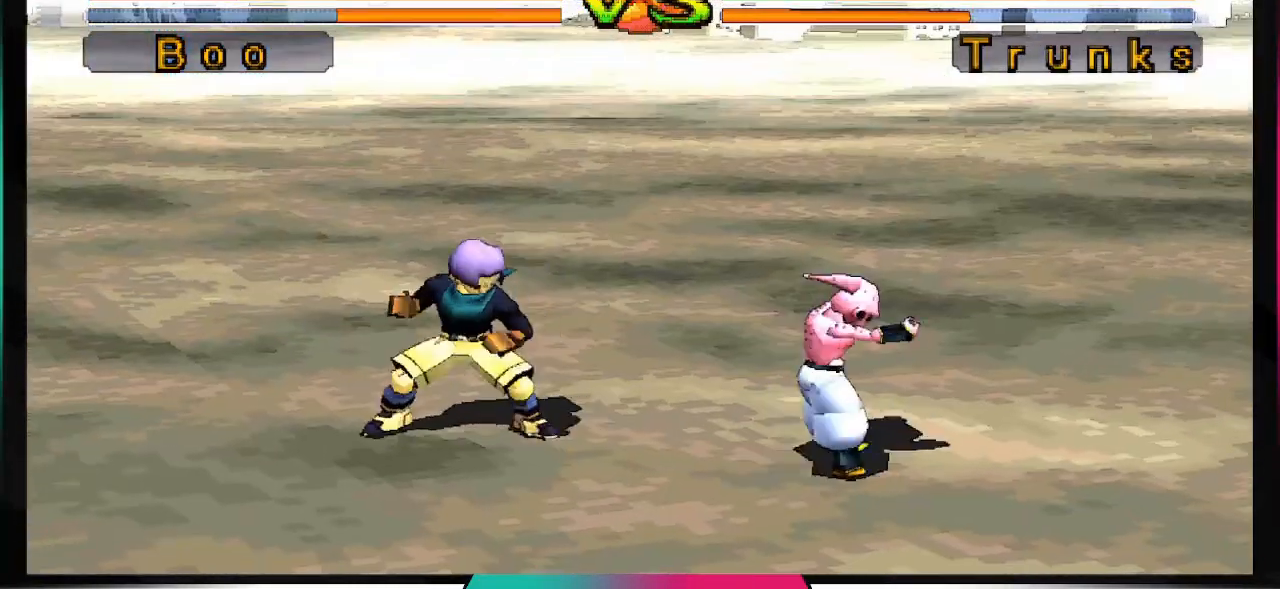
{"buttons": [], "left_stick": "center", "right_stick": "center", "events": [[200, "SQUARE", "up"]]}
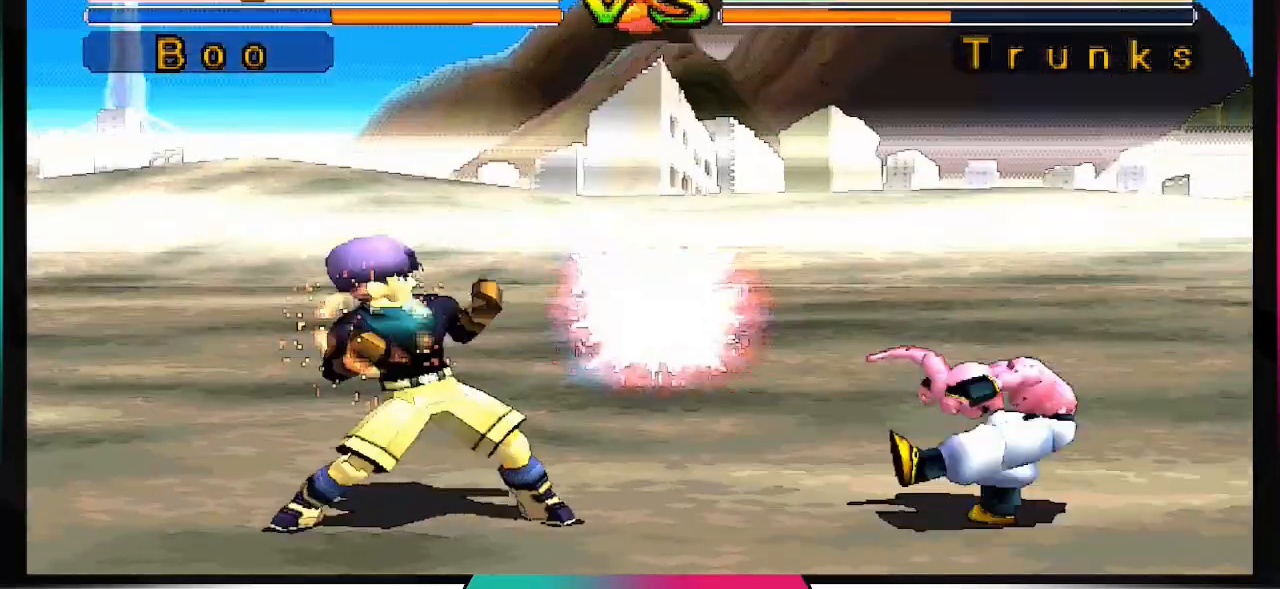
{"buttons": [], "left_stick": "center", "right_stick": "center", "events": []}
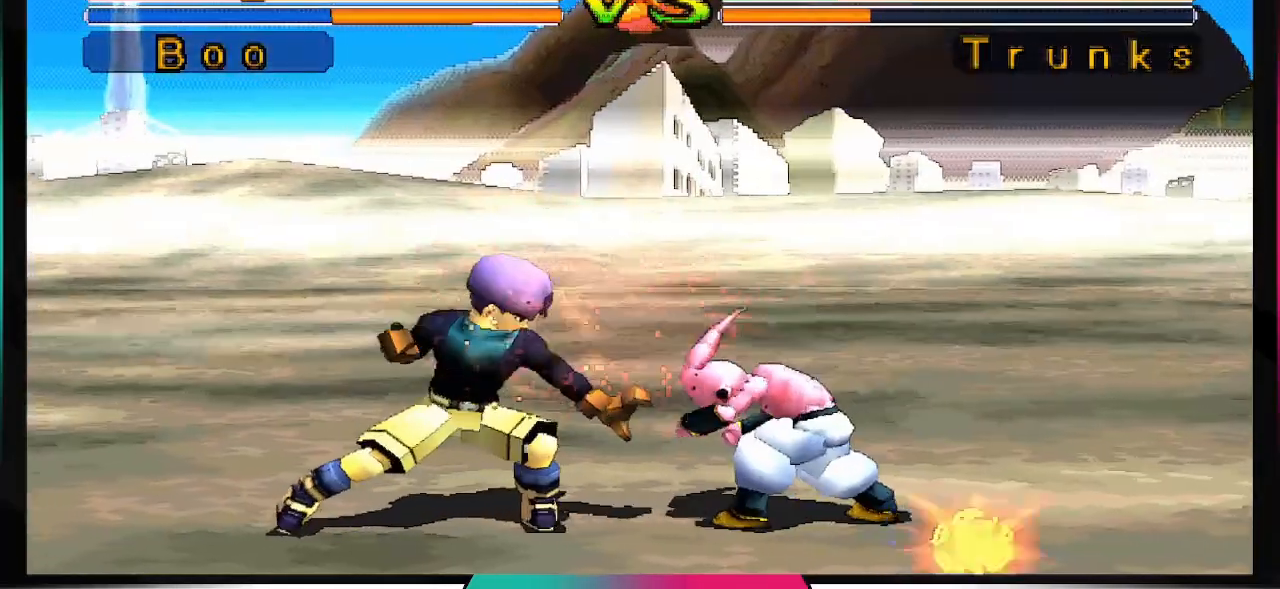
{"buttons": ["DPAD_DOWN"], "left_stick": "center", "right_stick": "center", "events": [[100, "DPAD_DOWN", "down"], [300, "CIRCLE", "down"], [433, "CIRCLE", "up"]]}
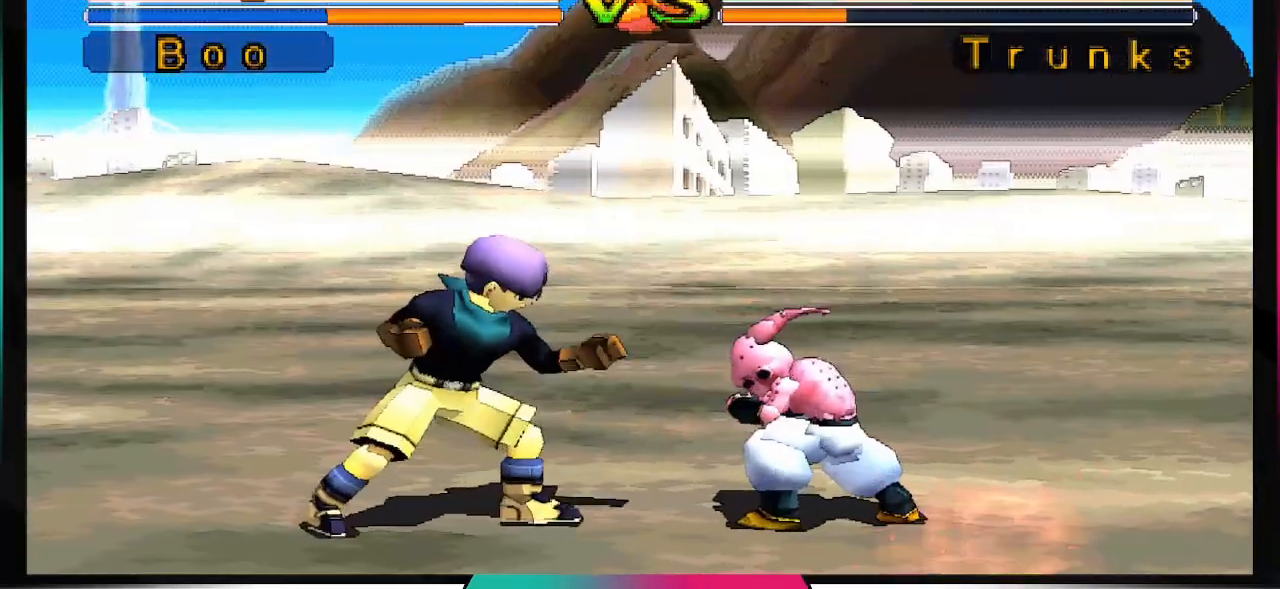
{"buttons": ["DPAD_DOWN"], "left_stick": "center", "right_stick": "center", "events": [[167, "CIRCLE", "down"], [300, "CIRCLE", "up"]]}
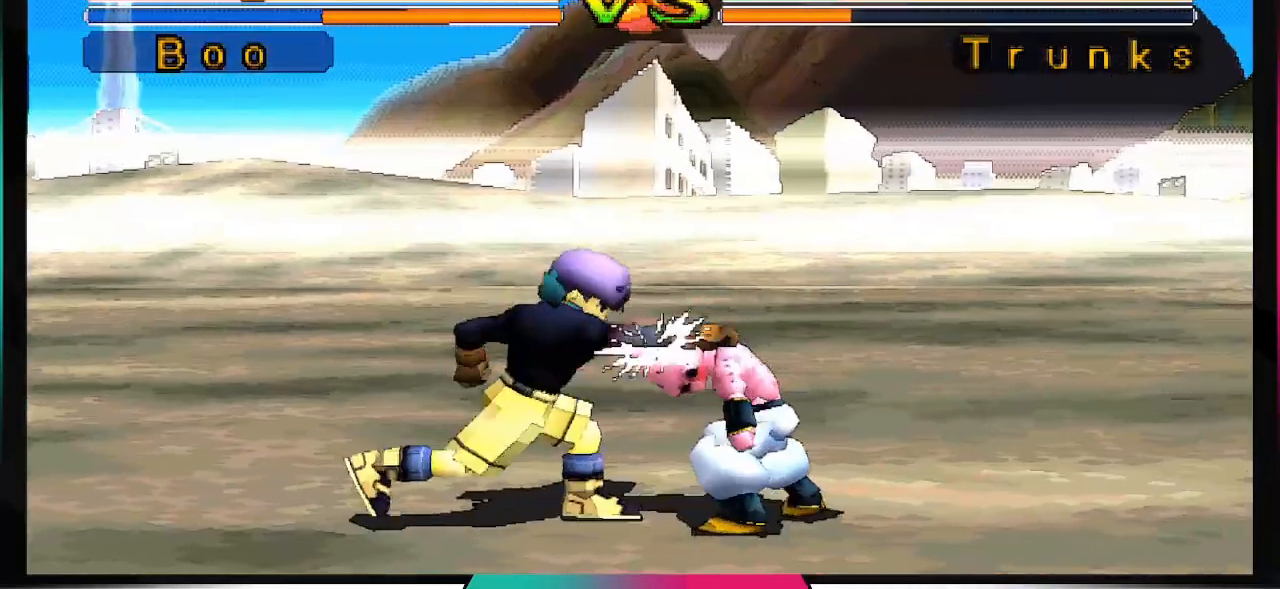
{"buttons": [], "left_stick": "center", "right_stick": "center", "events": [[333, "DPAD_DOWN", "up"]]}